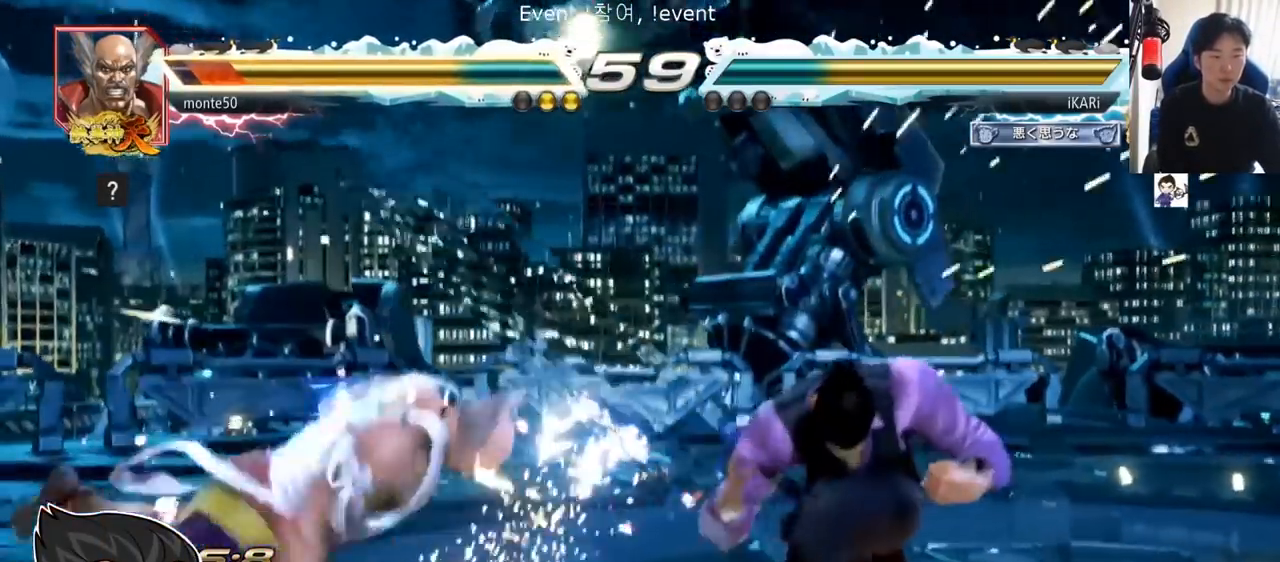
Gameplay with a controller (arcade stick); each line is a JSON object with the inputs held at the frame after it. "events" lists button and stick changes between this image and that frame as [ms after this image, input, new state], when the widget could be followed in between. Not read: L3 R3.
{"buttons": ["TRIANGLE"], "left_stick": "center", "events": [[150, "left_stick", "left"], [200, "left_stick", "center"], [317, "left_stick", "left"], [351, "CIRCLE", "down"], [401, "CIRCLE", "up"], [434, "TRIANGLE", "down"], [467, "left_stick", "center"], [484, "TRIANGLE", "up"], [501, "TRIANGLE", "down"]]}
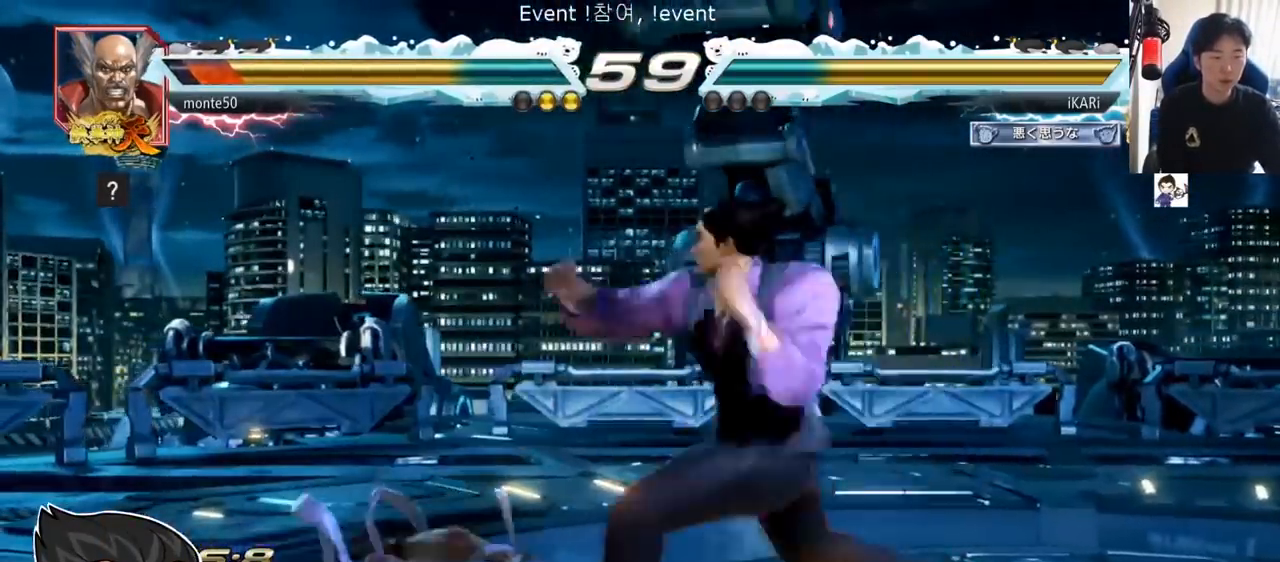
{"buttons": [], "left_stick": "left", "events": [[83, "TRIANGLE", "up"], [100, "TRIANGLE", "down"], [167, "TRIANGLE", "up"], [484, "left_stick", "left"]]}
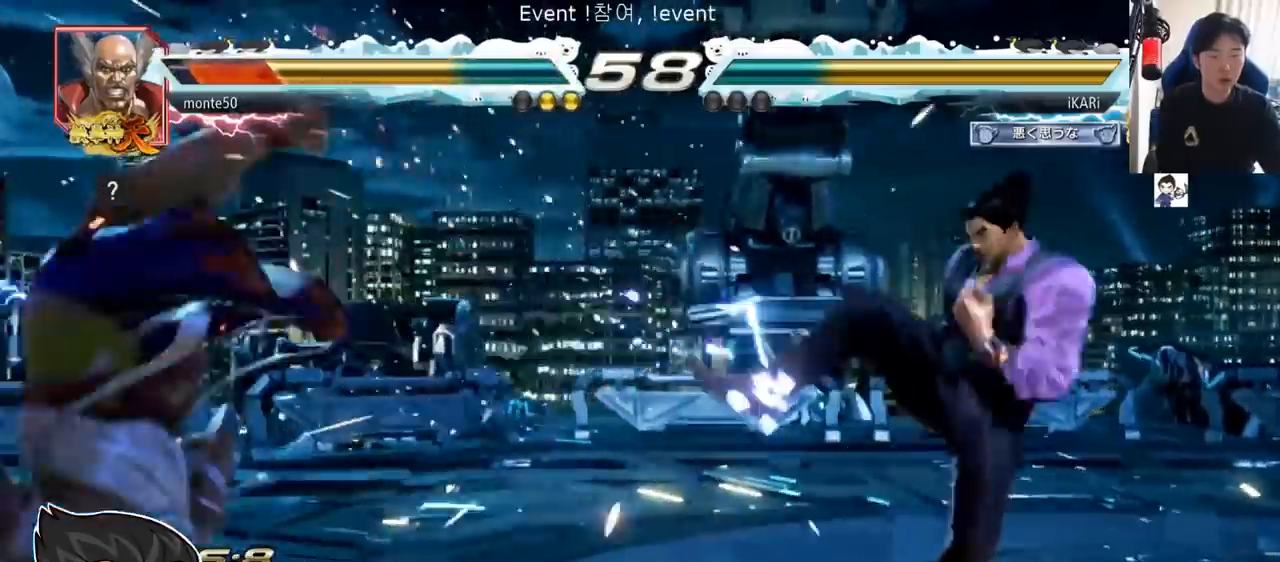
{"buttons": [], "left_stick": "center", "events": [[17, "left_stick", "center"], [134, "left_stick", "left"], [184, "left_stick", "center"], [250, "left_stick", "down-left"], [351, "left_stick", "left"], [484, "left_stick", "center"]]}
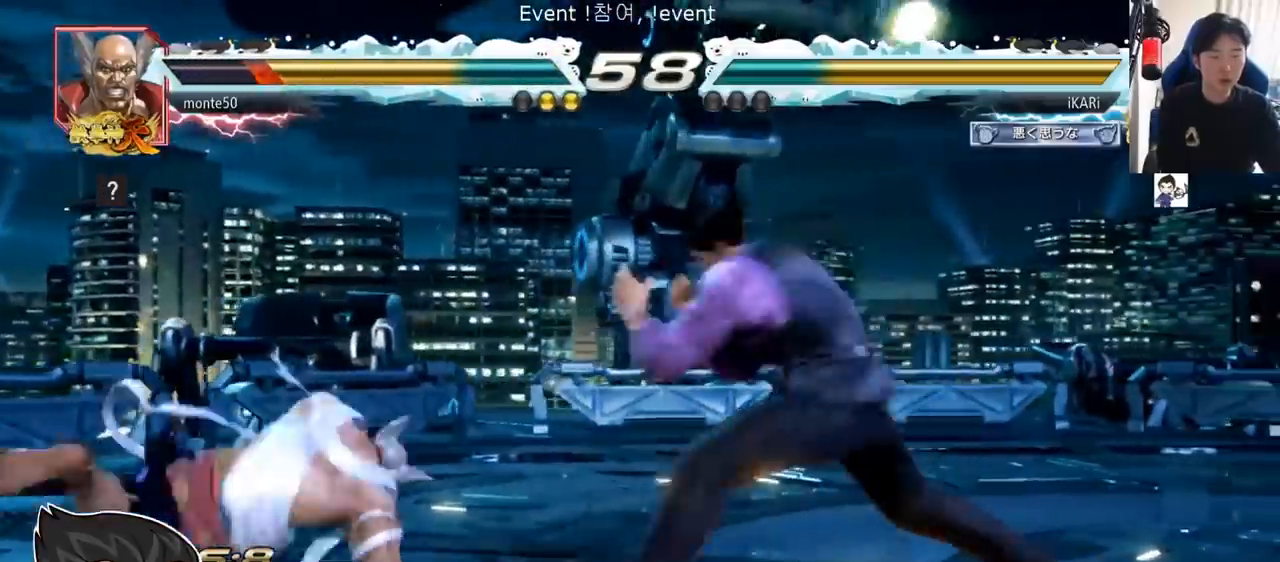
{"buttons": [], "left_stick": "down-left", "events": [[16, "left_stick", "left"], [33, "CIRCLE", "down"], [33, "left_stick", "down-left"], [83, "CIRCLE", "up"], [133, "SQUARE", "down"], [150, "SQUARE", "up"], [217, "SQUARE", "down"], [267, "SQUARE", "up"], [317, "SQUARE", "down"], [350, "SQUARE", "up"], [450, "SQUARE", "down"], [500, "SQUARE", "up"]]}
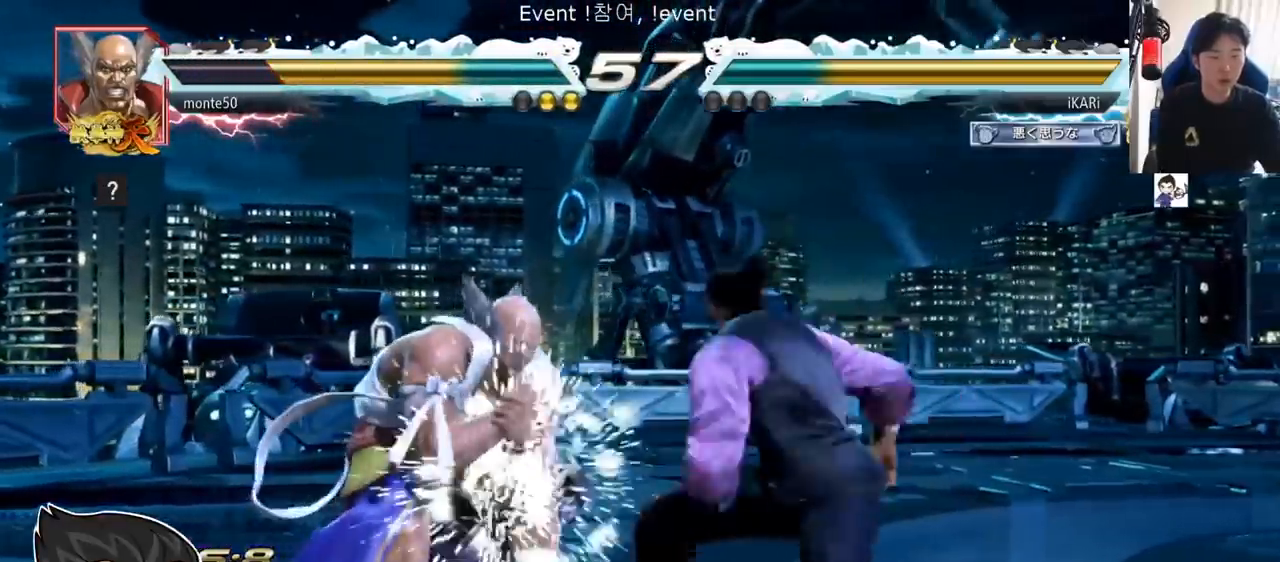
{"buttons": [], "left_stick": "right", "events": [[50, "left_stick", "center"], [150, "left_stick", "right"]]}
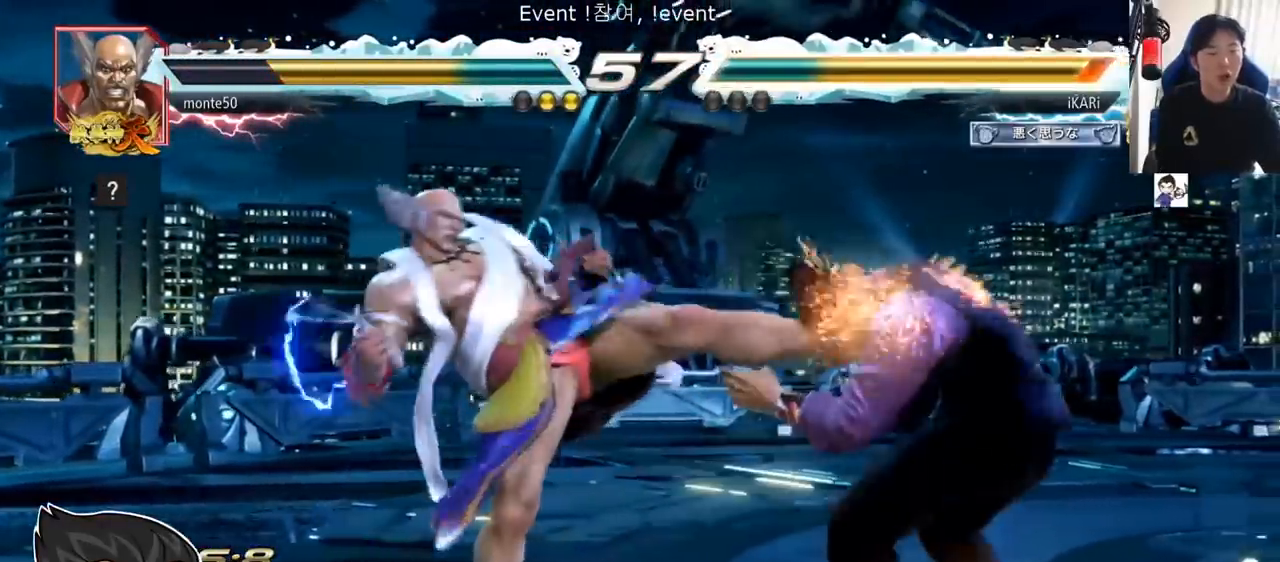
{"buttons": [], "left_stick": "center", "events": [[433, "left_stick", "center"]]}